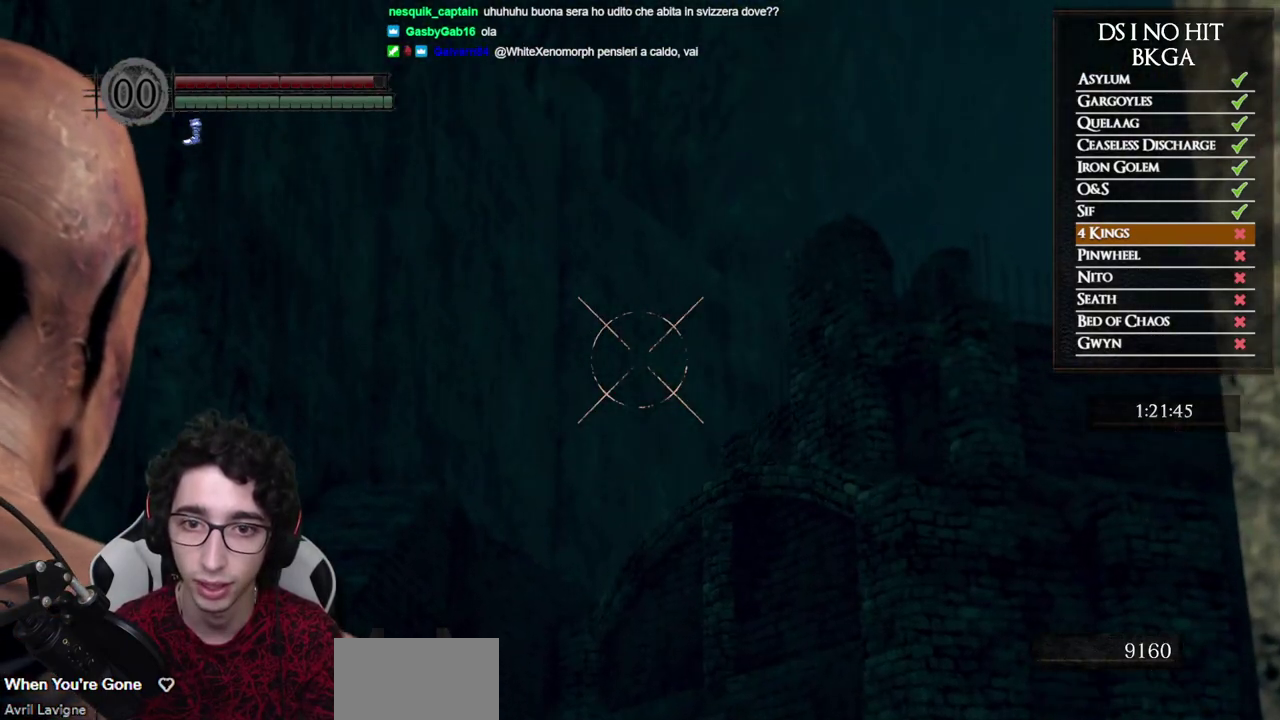
Gameplay with a controller (Xbox layout); each line is a JSON object with the inputs held at the frame after it. "events" lists button and stick changes between this image and that frame as [ms after this image, input, new state], when the widget could be followed in between.
{"buttons": [], "left_stick": "center", "right_stick": "center", "events": [[117, "right_stick", "up-left"], [183, "right_stick", "center"], [300, "right_stick", "up-left"], [383, "right_stick", "center"]]}
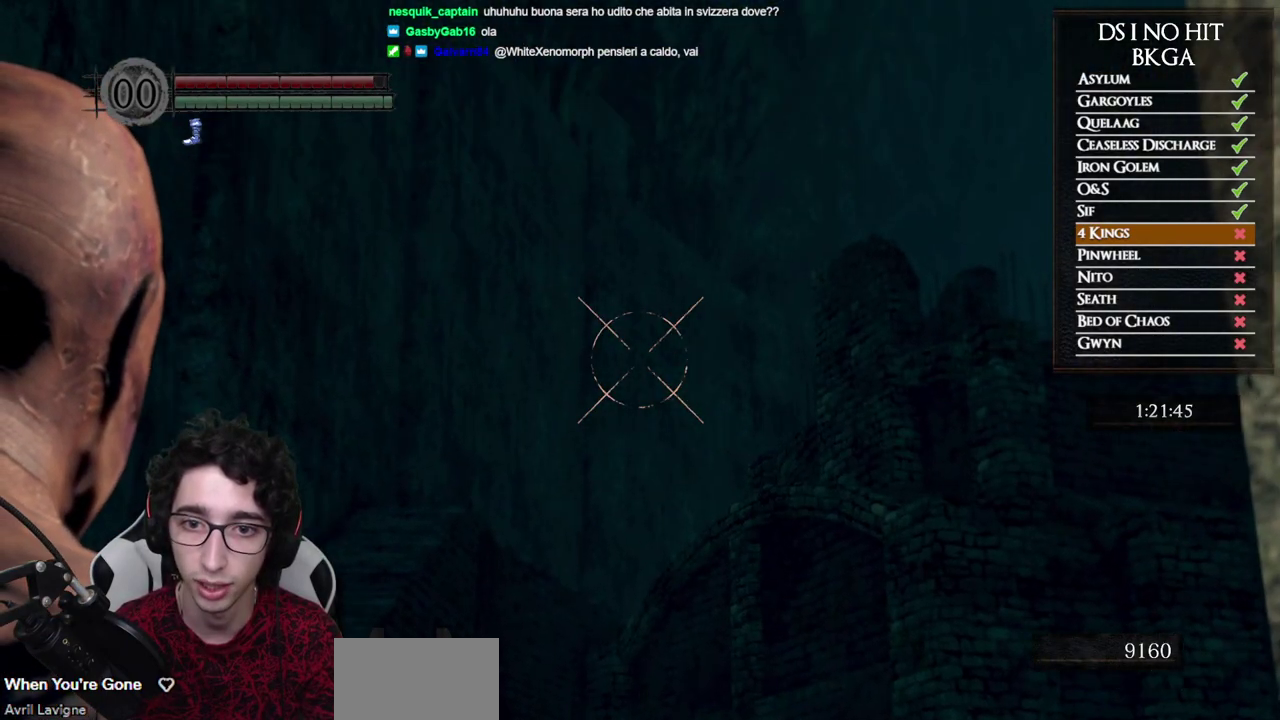
{"buttons": [], "left_stick": "center", "right_stick": "center", "events": [[250, "right_stick", "down"], [350, "right_stick", "center"]]}
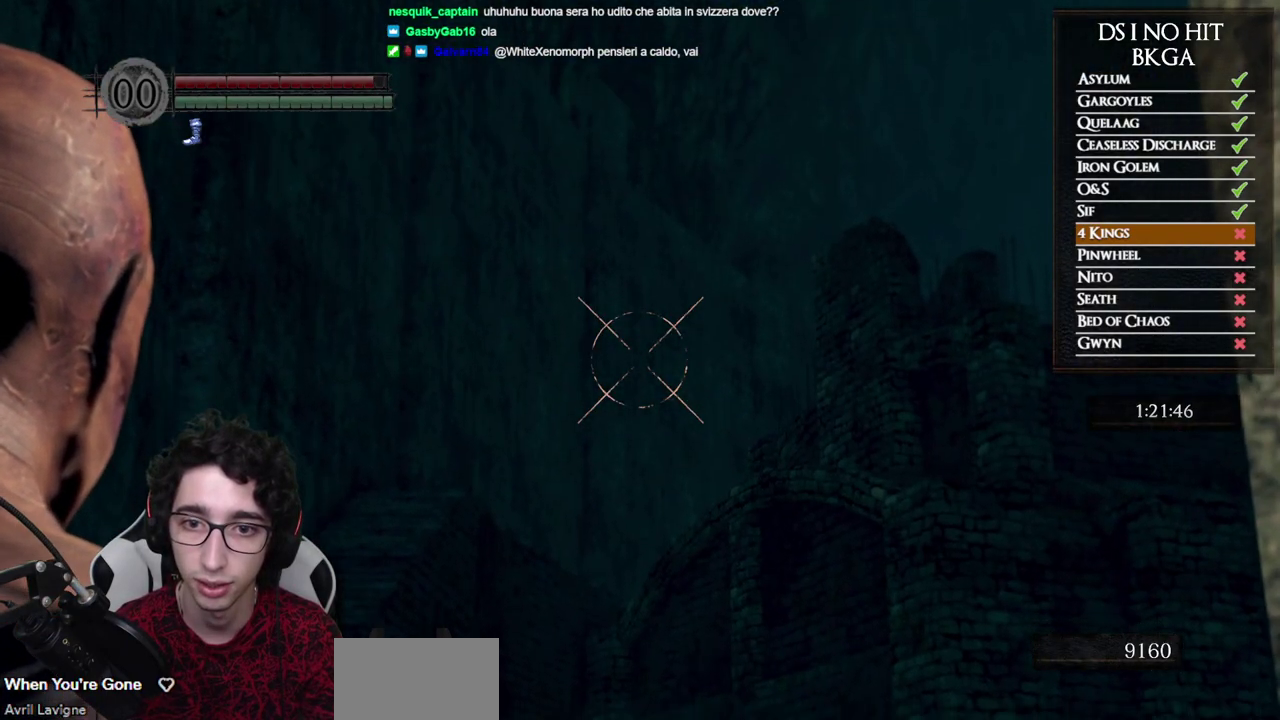
{"buttons": [], "left_stick": "center", "right_stick": "center", "events": [[67, "right_stick", "up-left"], [117, "right_stick", "center"]]}
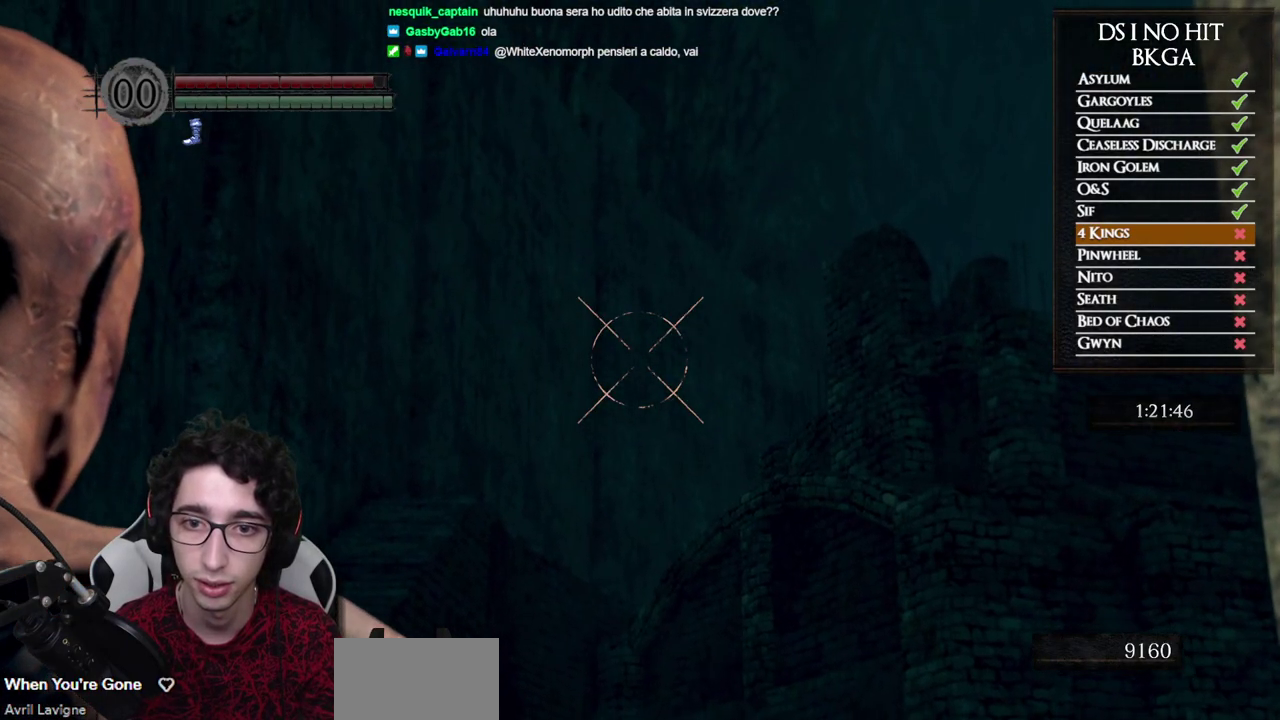
{"buttons": [], "left_stick": "center", "right_stick": "center", "events": [[83, "L1", "down"], [167, "L1", "up"], [167, "X", "down"], [233, "X", "up"]]}
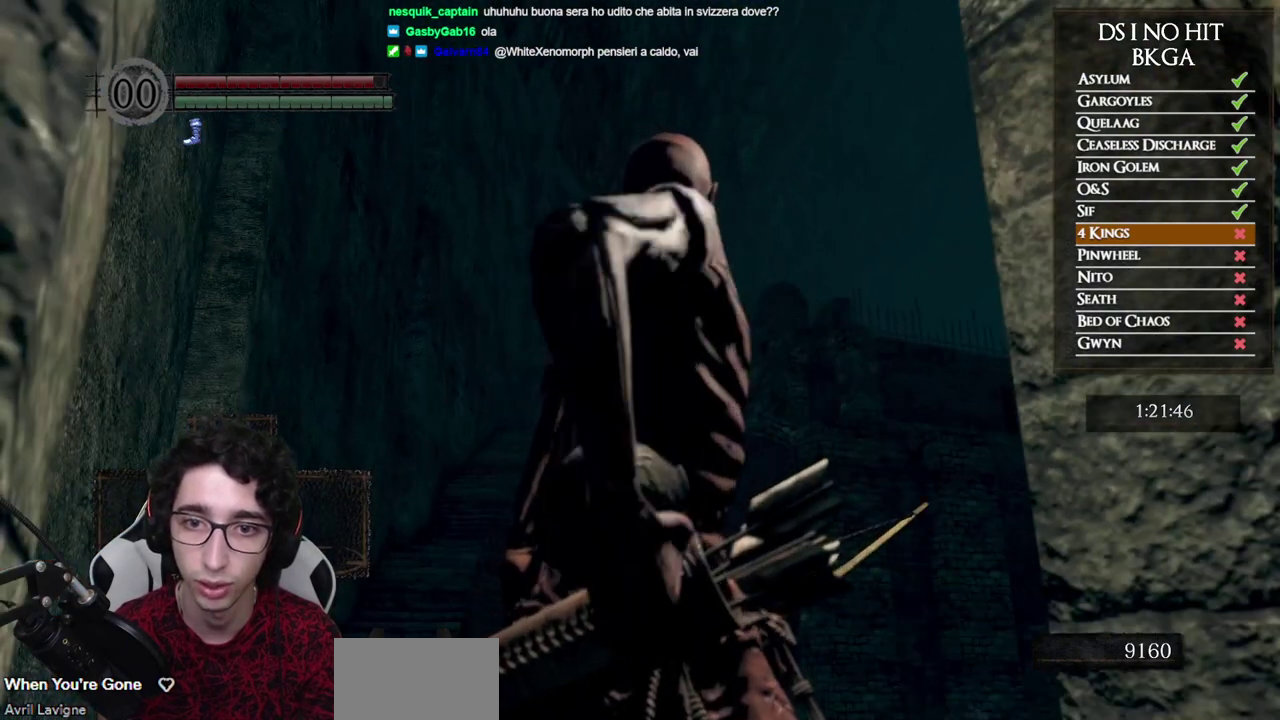
{"buttons": [], "left_stick": "center", "right_stick": "center", "events": []}
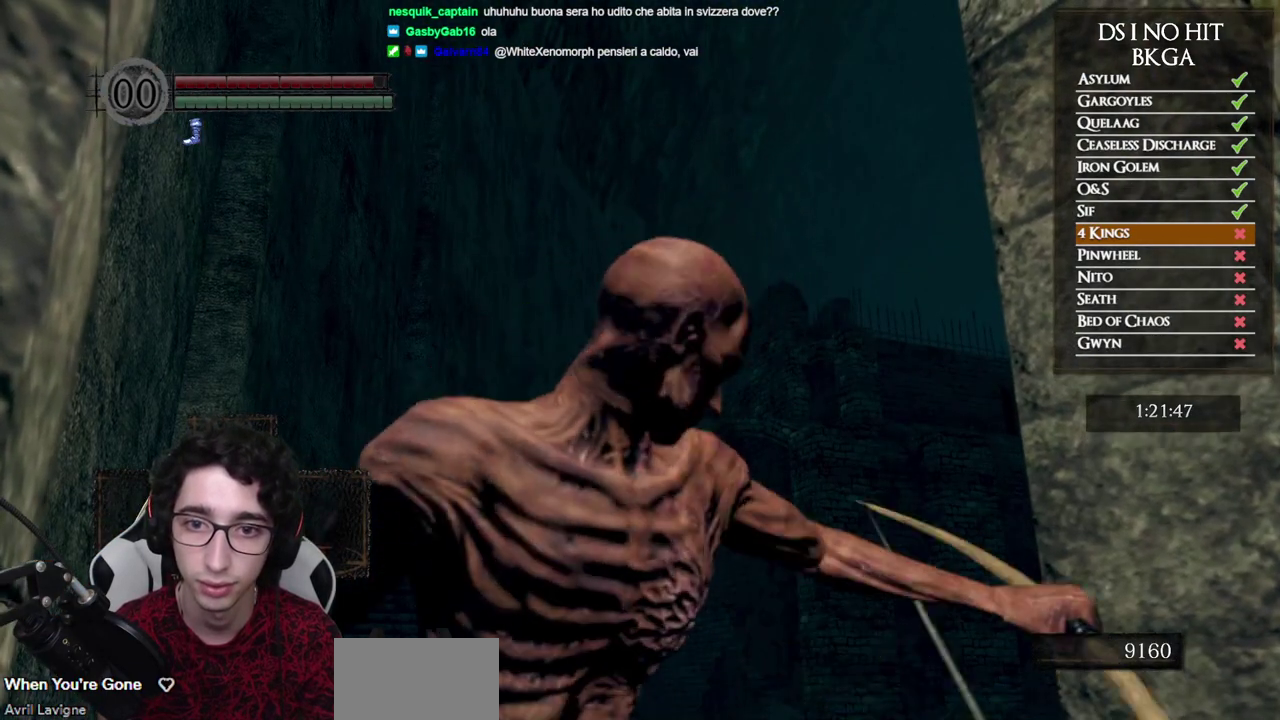
{"buttons": [], "left_stick": "center", "right_stick": "down", "events": [[483, "right_stick", "down"]]}
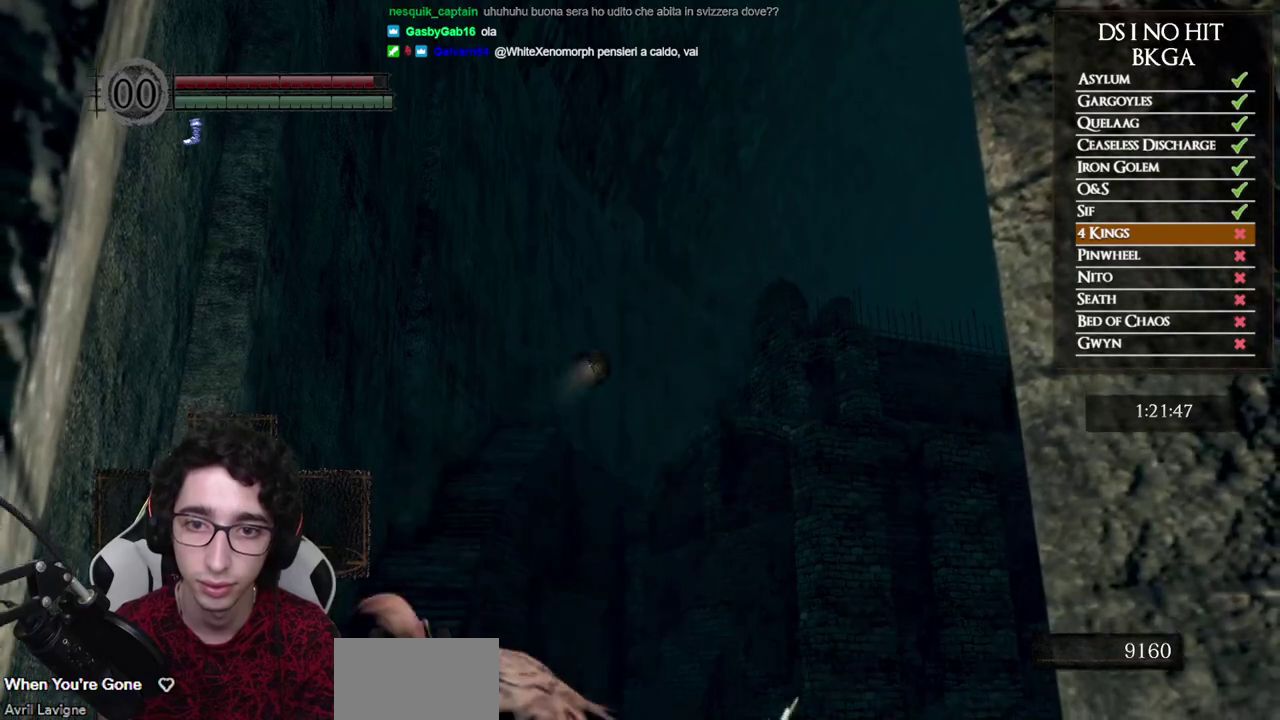
{"buttons": [], "left_stick": "down", "right_stick": "center", "events": [[150, "left_stick", "down"], [183, "right_stick", "center"], [367, "right_stick", "down"], [500, "right_stick", "center"]]}
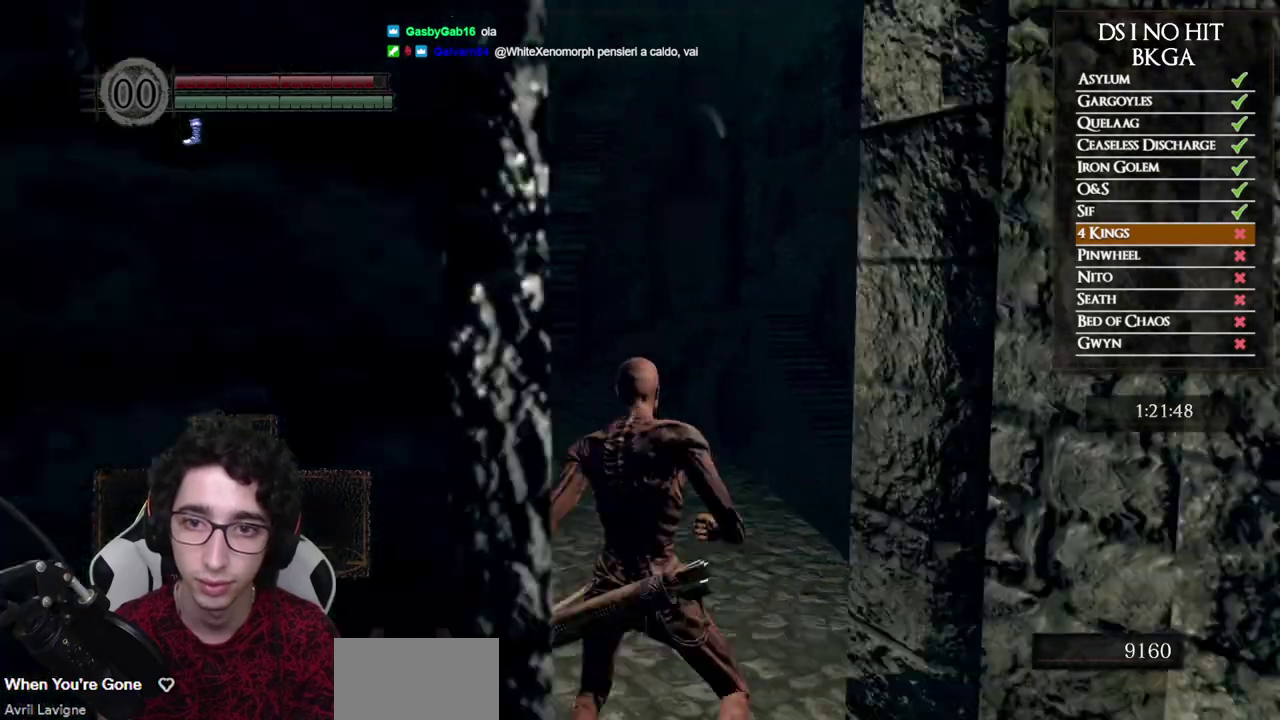
{"buttons": [], "left_stick": "down", "right_stick": "center", "events": [[317, "right_stick", "down"], [450, "right_stick", "center"]]}
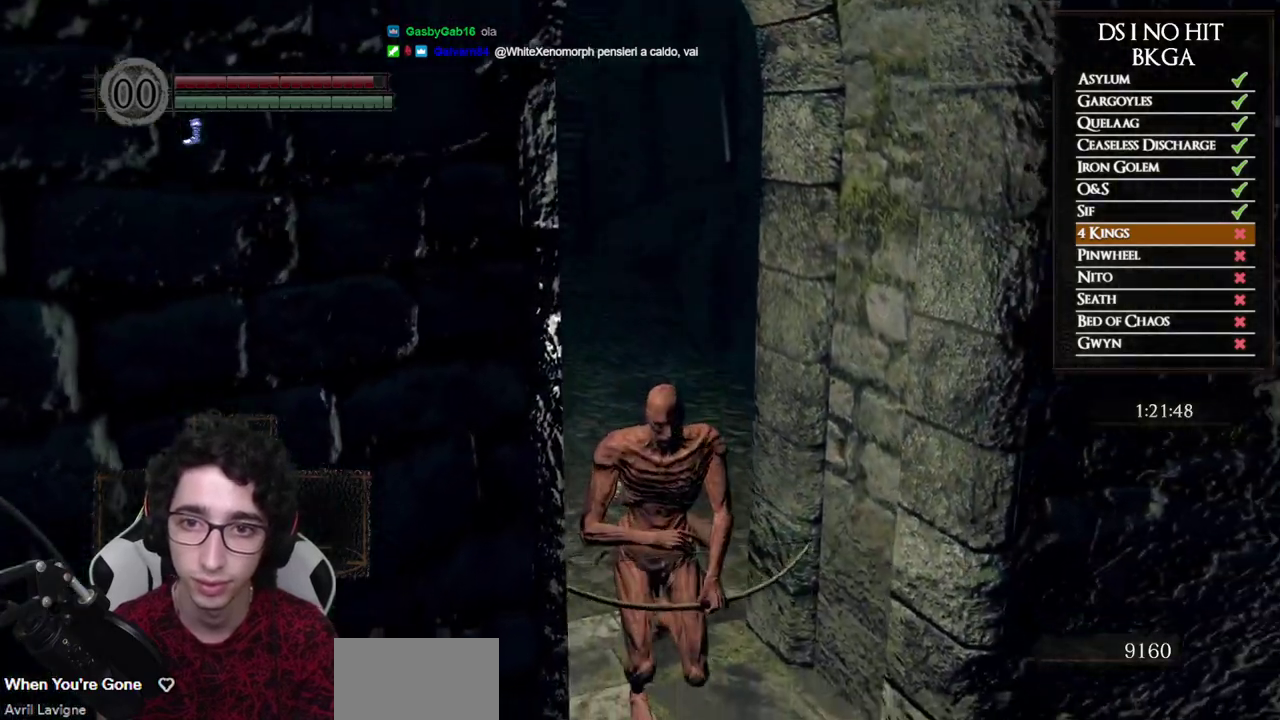
{"buttons": [], "left_stick": "center", "right_stick": "center", "events": [[100, "right_stick", "down"], [200, "right_stick", "center"], [383, "left_stick", "down-left"], [433, "left_stick", "center"]]}
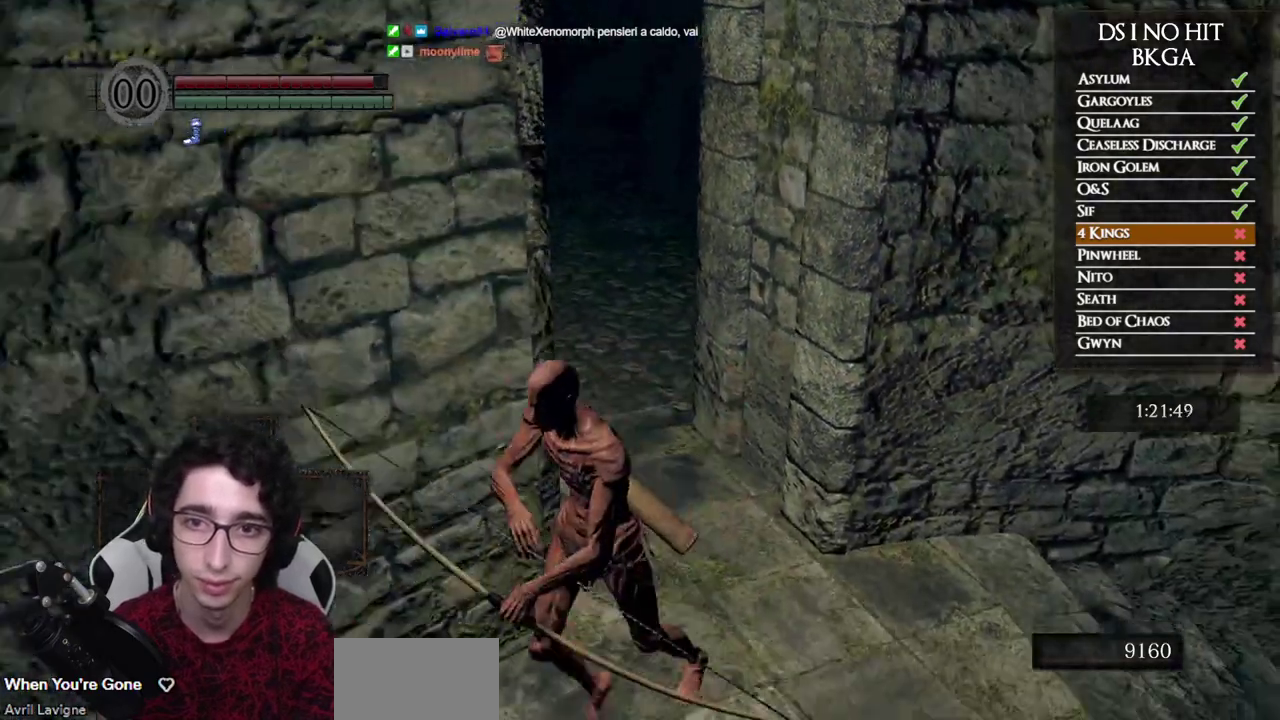
{"buttons": [], "left_stick": "down-left", "right_stick": "down-right", "events": [[117, "right_stick", "down-right"], [433, "left_stick", "down-left"]]}
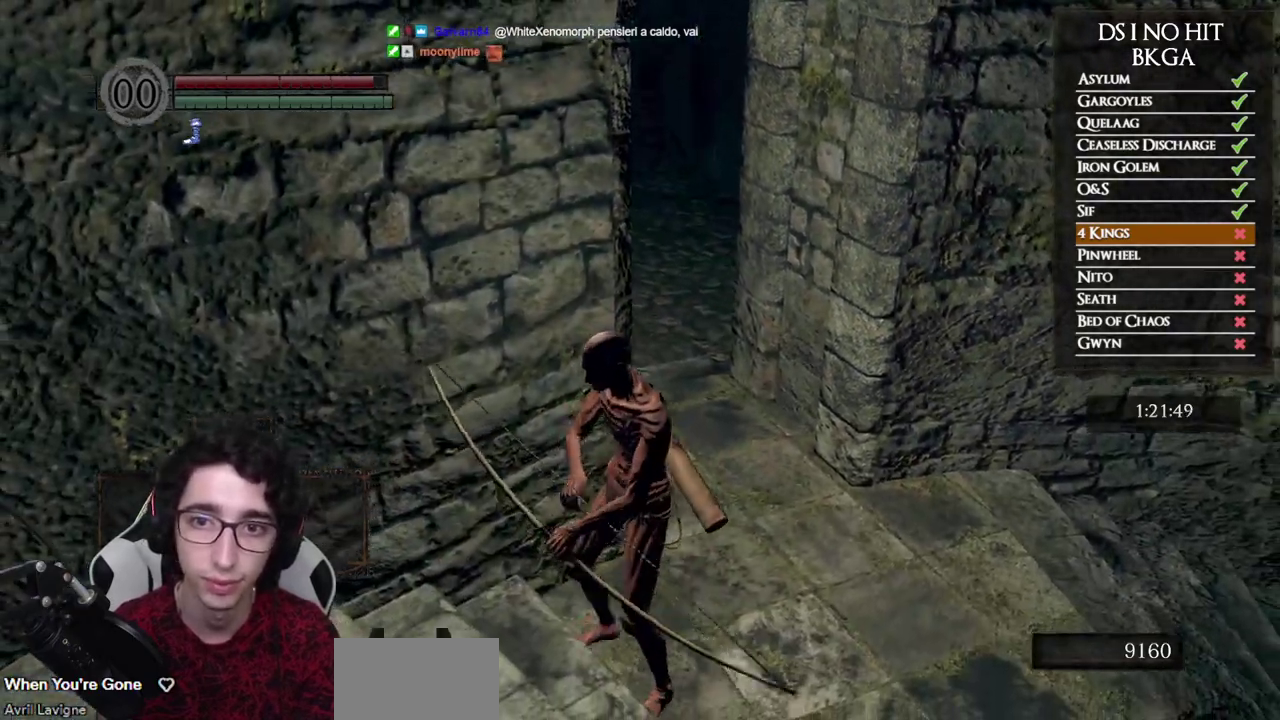
{"buttons": [], "left_stick": "center", "right_stick": "center", "events": [[17, "left_stick", "center"], [33, "right_stick", "center"]]}
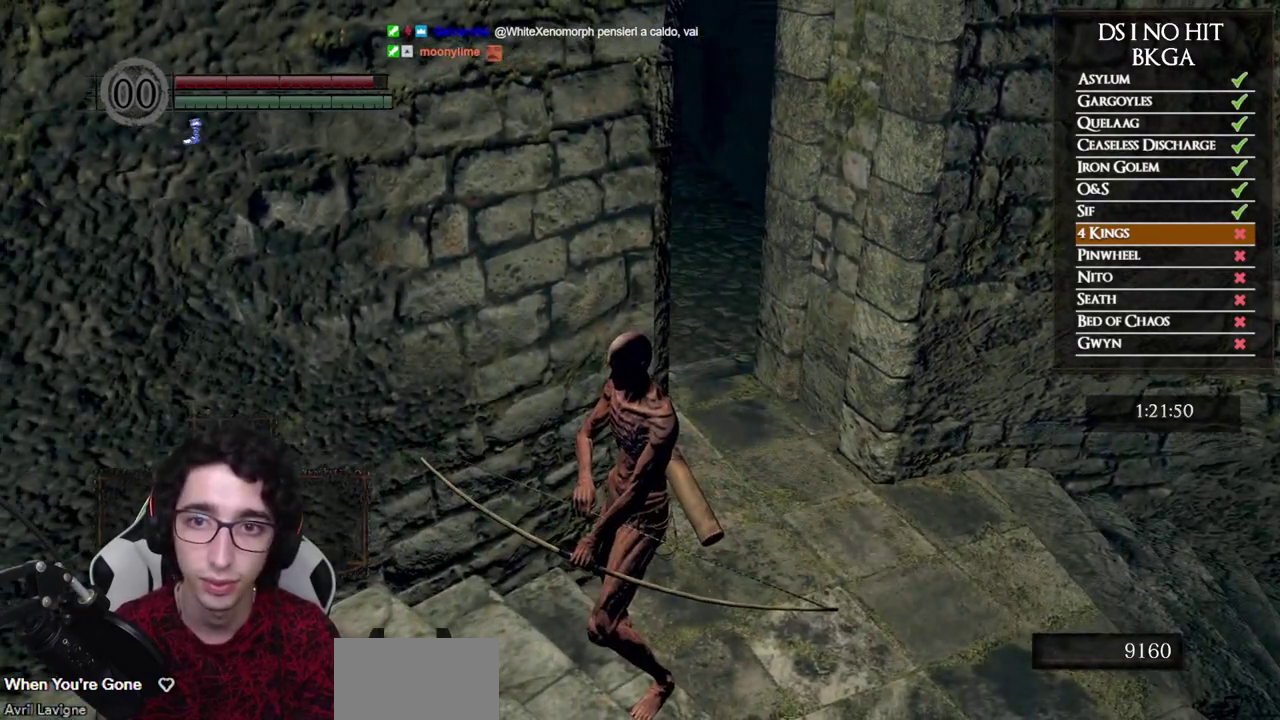
{"buttons": [], "left_stick": "center", "right_stick": "center", "events": []}
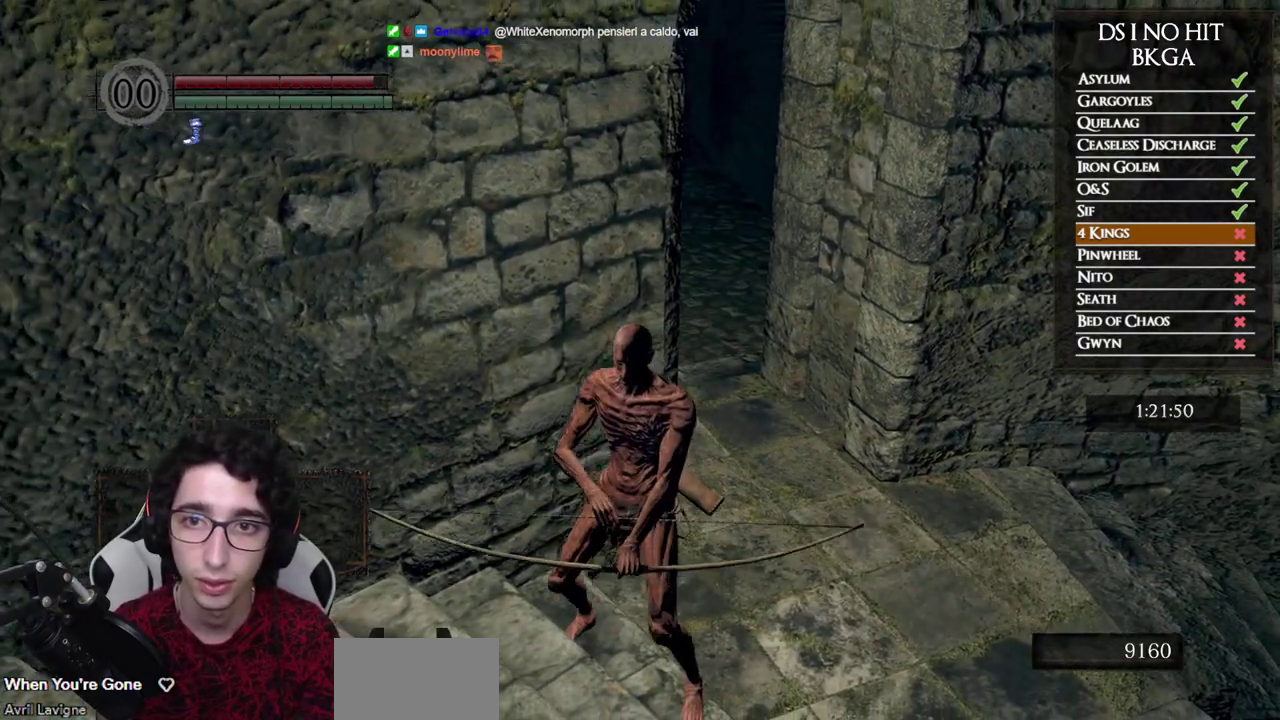
{"buttons": [], "left_stick": "down-left", "right_stick": "center", "events": [[450, "left_stick", "down-left"]]}
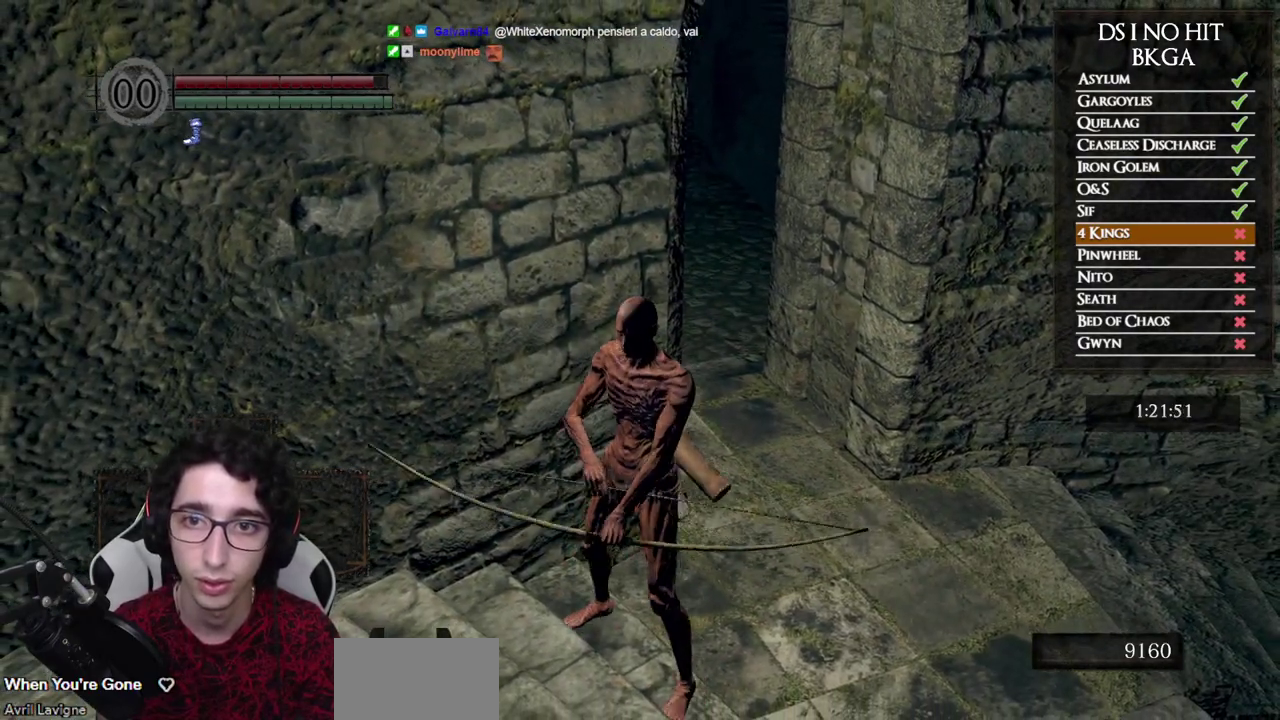
{"buttons": [], "left_stick": "down-left", "right_stick": "center", "events": [[167, "right_stick", "right"], [433, "right_stick", "center"]]}
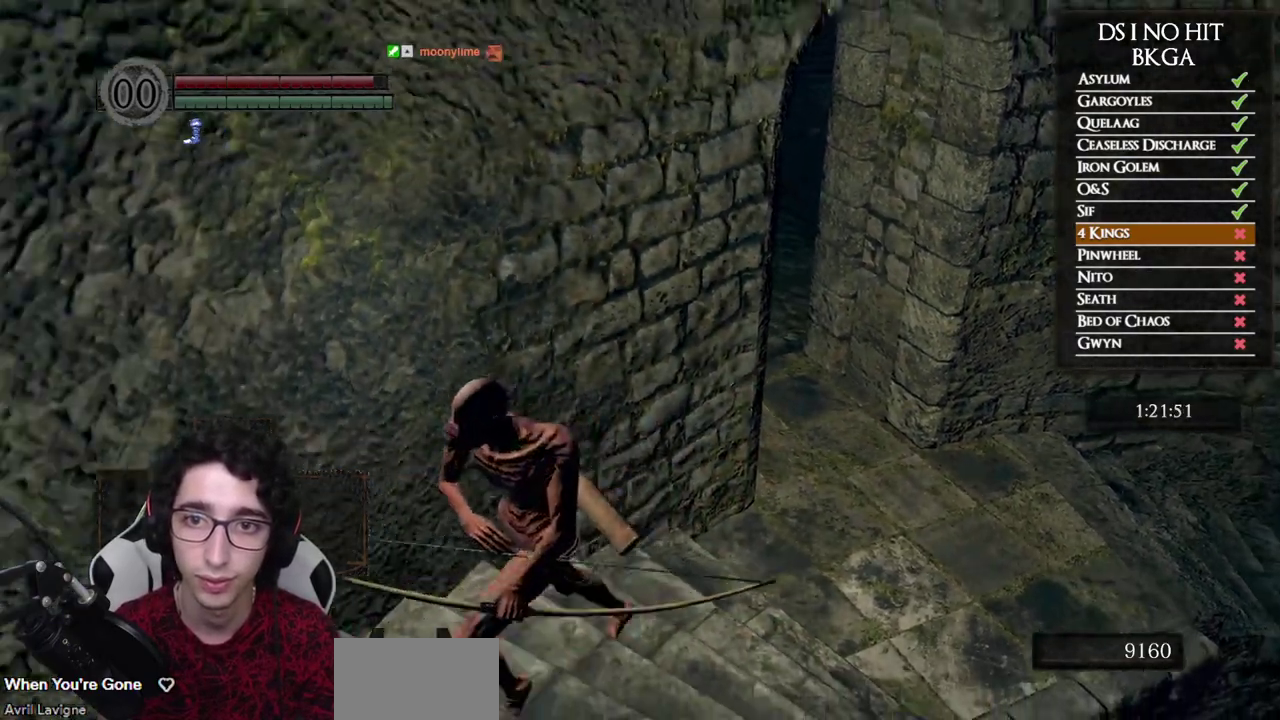
{"buttons": [], "left_stick": "up-left", "right_stick": "left", "events": [[100, "right_stick", "left"], [383, "left_stick", "left"], [467, "left_stick", "up-left"]]}
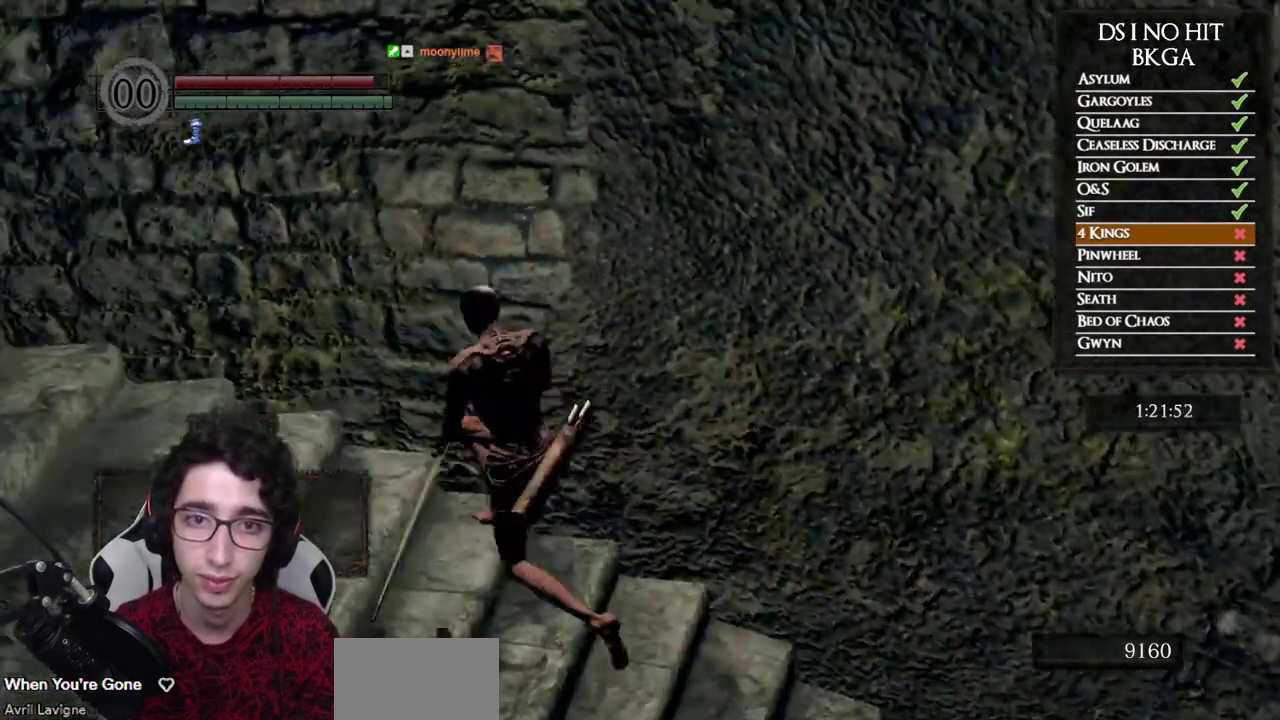
{"buttons": [], "left_stick": "up", "right_stick": "center", "events": [[217, "left_stick", "up"], [333, "right_stick", "center"]]}
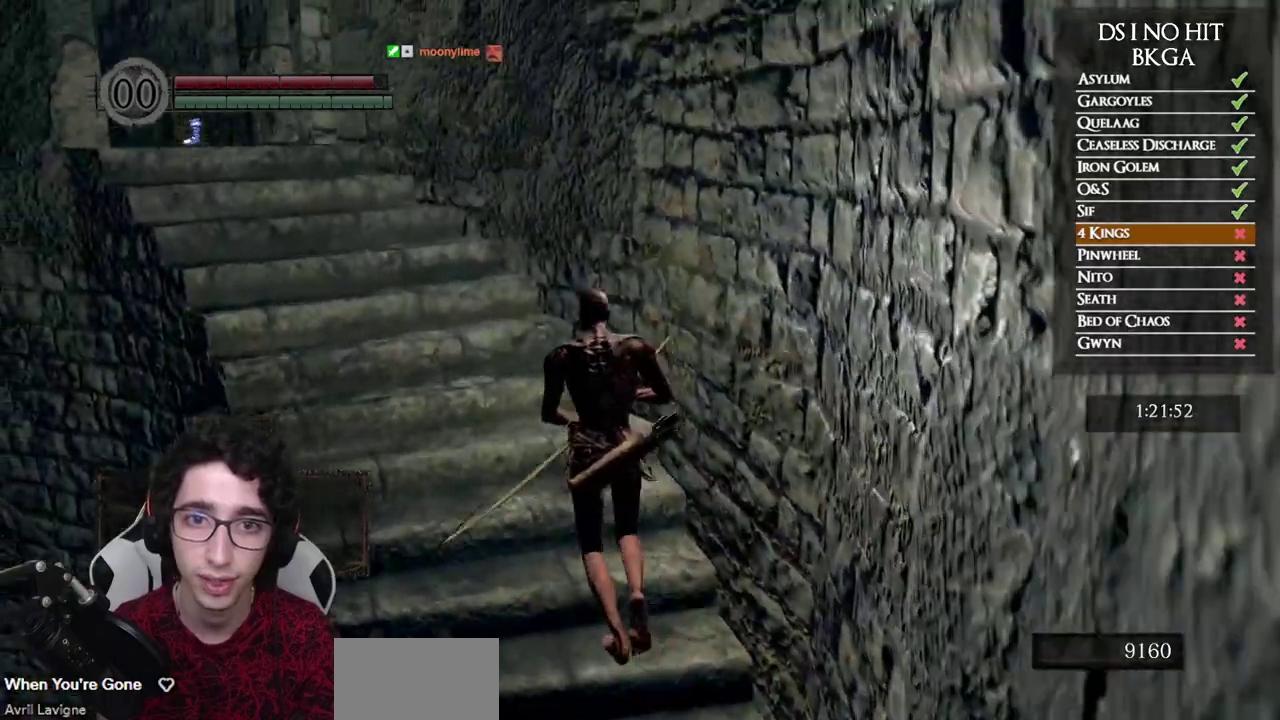
{"buttons": [], "left_stick": "up-left", "right_stick": "down-left", "events": [[83, "right_stick", "left"], [133, "right_stick", "down-left"], [150, "left_stick", "up-left"], [283, "right_stick", "center"], [467, "right_stick", "down-left"]]}
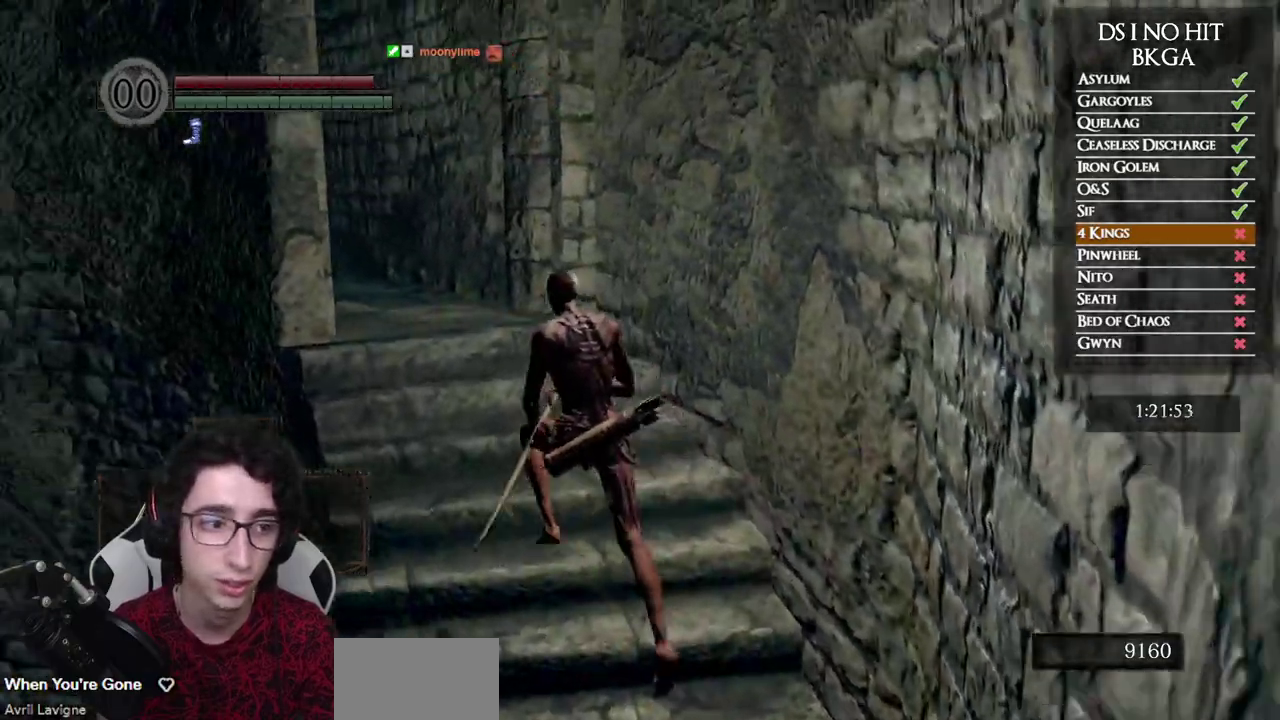
{"buttons": [], "left_stick": "up", "right_stick": "center", "events": [[117, "right_stick", "center"], [183, "left_stick", "up"], [250, "right_stick", "down-left"], [417, "right_stick", "center"]]}
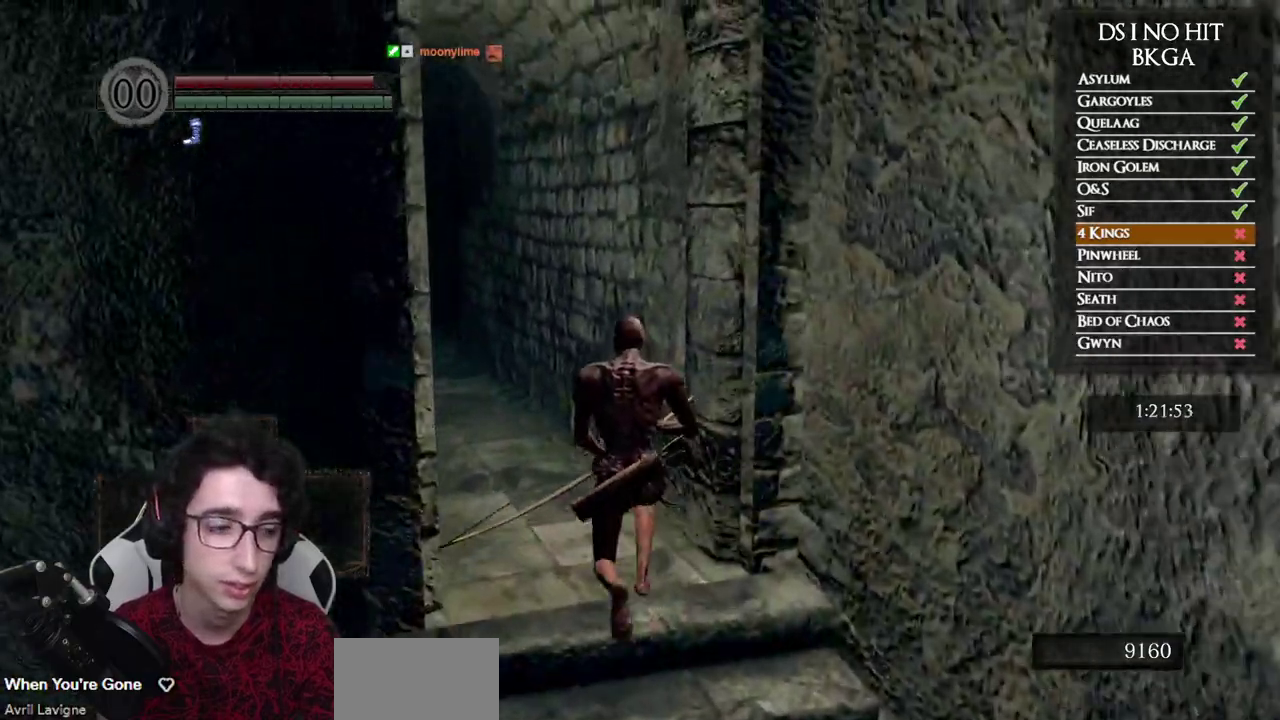
{"buttons": [], "left_stick": "up", "right_stick": "center", "events": []}
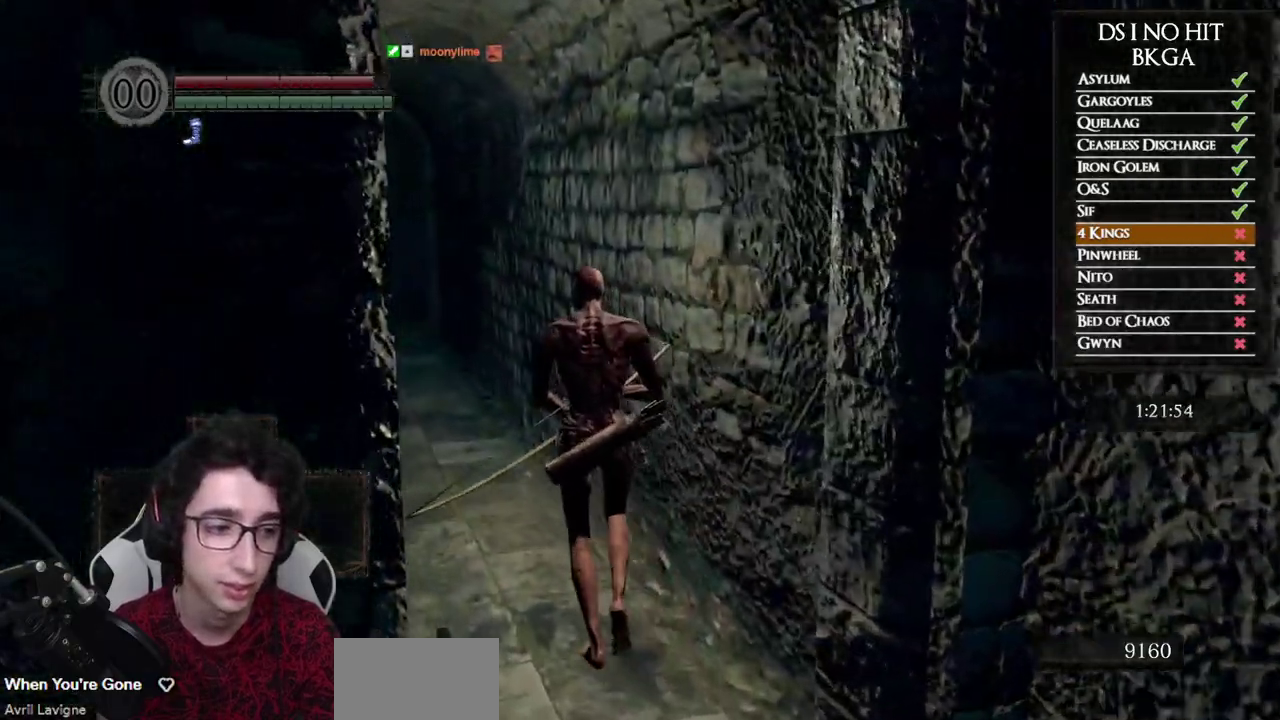
{"buttons": [], "left_stick": "up", "right_stick": "right", "events": [[67, "left_stick", "center"], [133, "right_stick", "right"], [417, "left_stick", "up"]]}
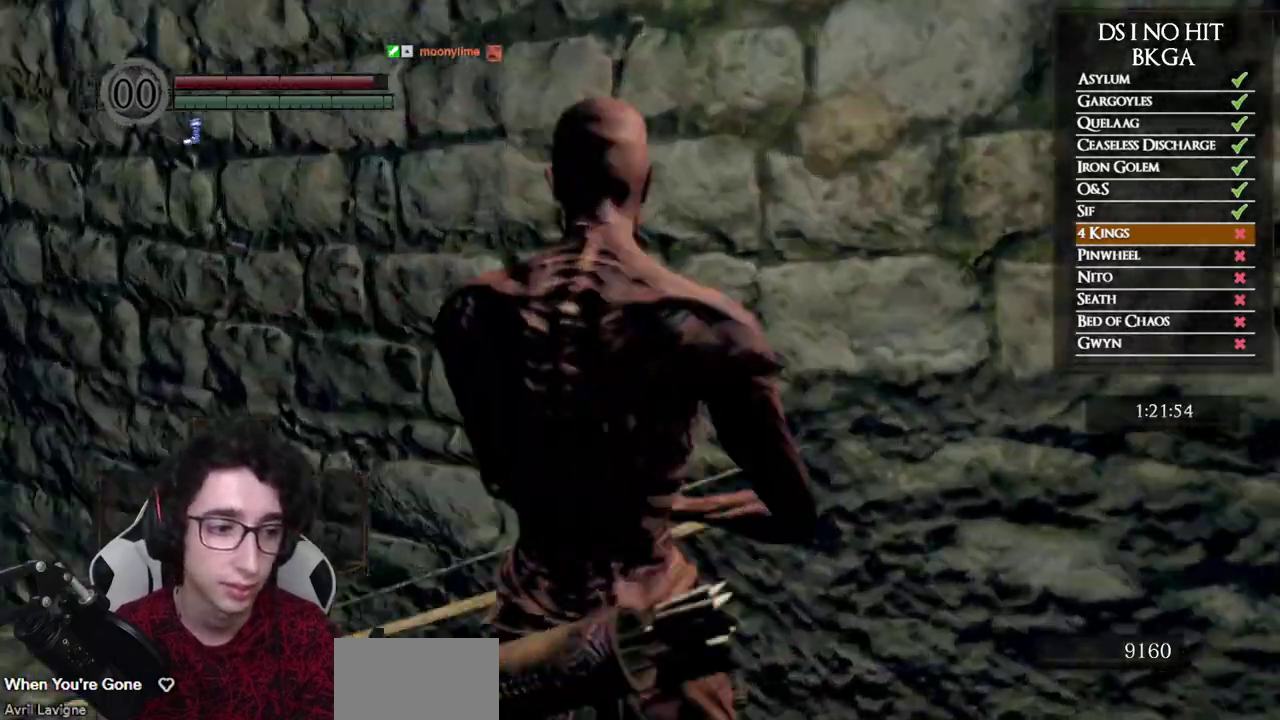
{"buttons": [], "left_stick": "center", "right_stick": "right", "events": [[67, "left_stick", "center"]]}
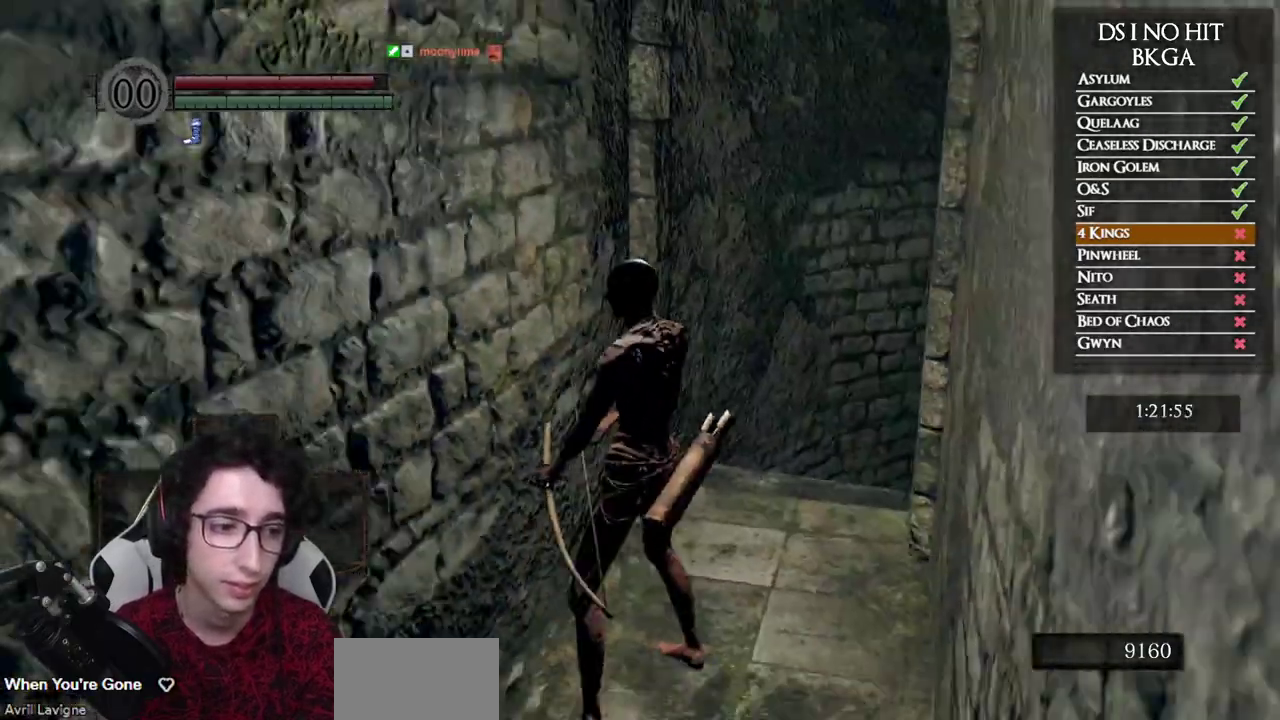
{"buttons": [], "left_stick": "center", "right_stick": "right", "events": [[167, "left_stick", "up-right"], [250, "right_stick", "center"], [300, "left_stick", "center"], [433, "right_stick", "right"]]}
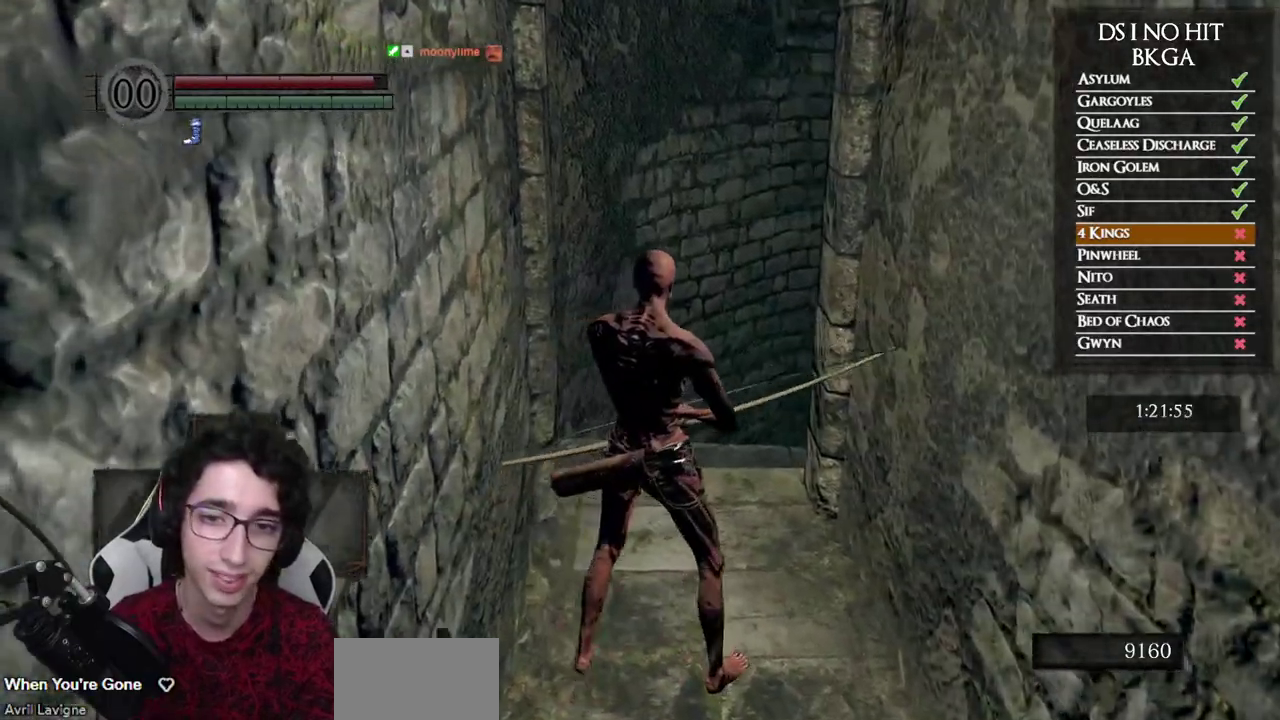
{"buttons": [], "left_stick": "center", "right_stick": "center", "events": [[183, "right_stick", "center"]]}